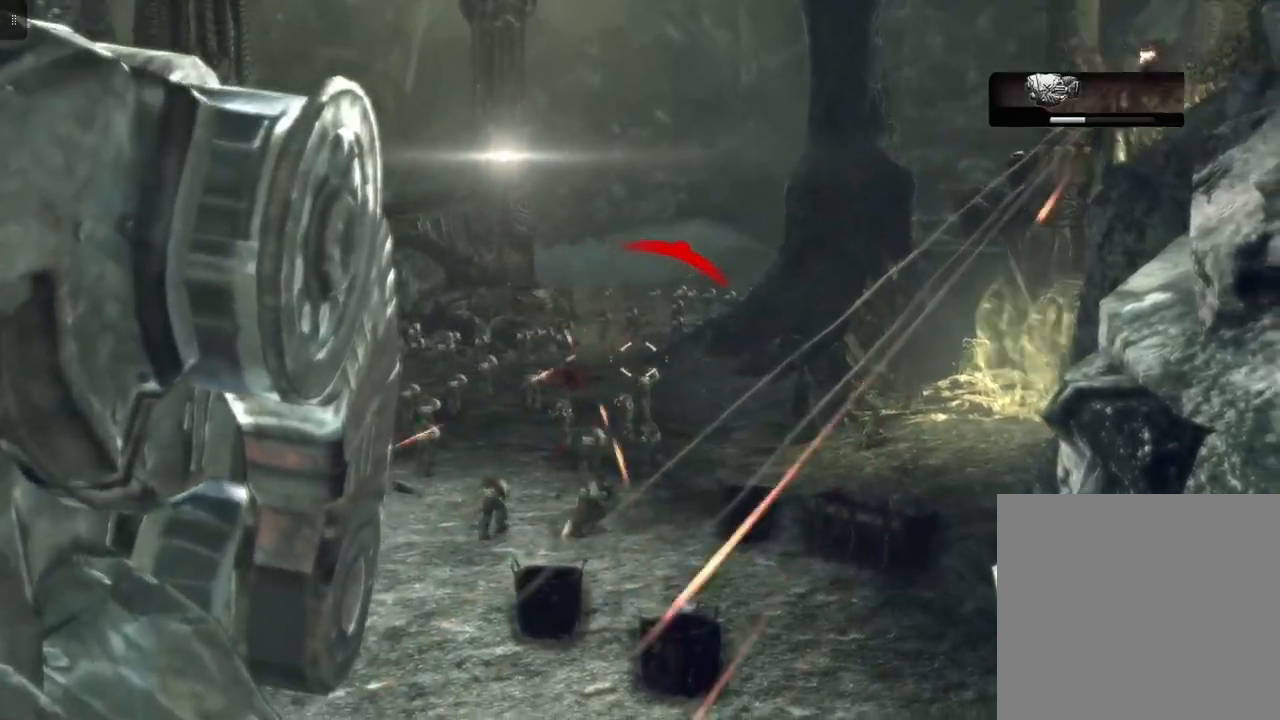
Gameplay with a controller (Xbox layout); each line is a JSON object with the inputs held at the frame after it. "events" lists button and stick changes between this image and that frame as [ms after this image, input, new state], when the widget could be followed in between.
{"buttons": ["L2"], "left_stick": "up-left", "right_stick": "center", "events": [[217, "right_stick", "center"]]}
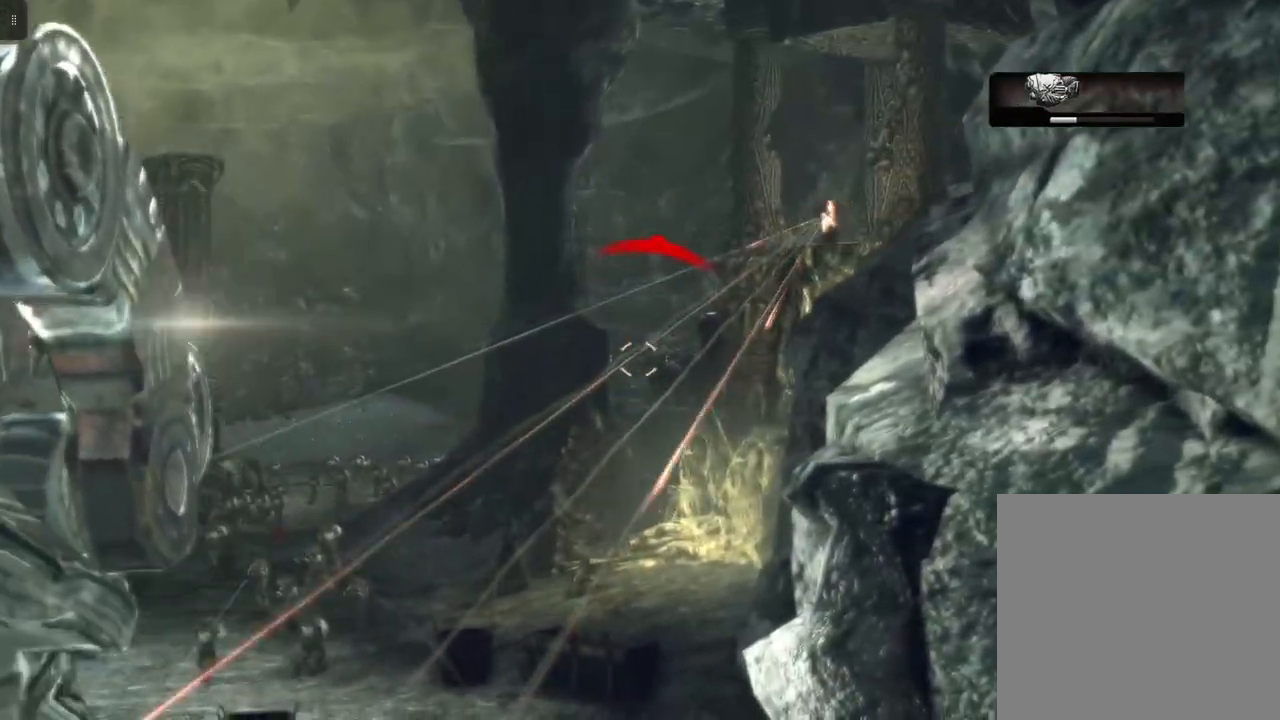
{"buttons": ["L2"], "left_stick": "up", "right_stick": "center", "events": [[17, "right_stick", "up-right"], [250, "right_stick", "center"], [383, "left_stick", "up"]]}
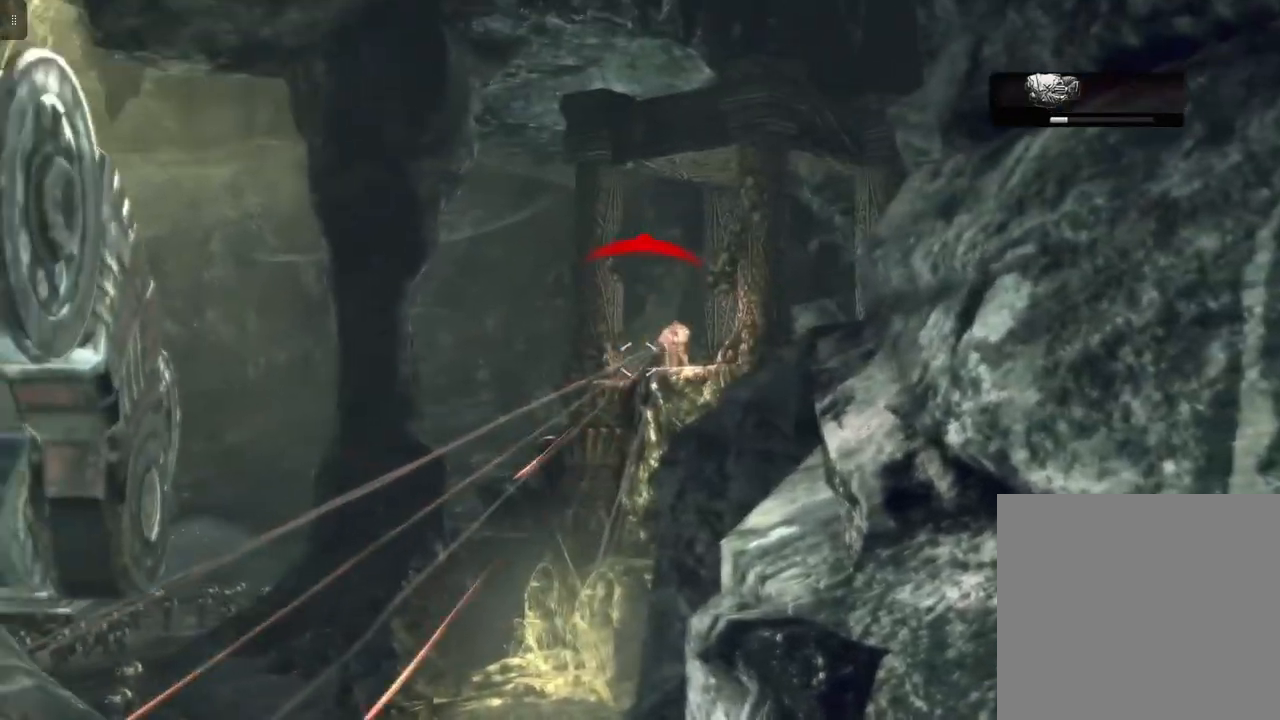
{"buttons": ["L2"], "left_stick": "center", "right_stick": "center", "events": [[50, "right_stick", "up-right"], [233, "right_stick", "center"], [400, "left_stick", "center"]]}
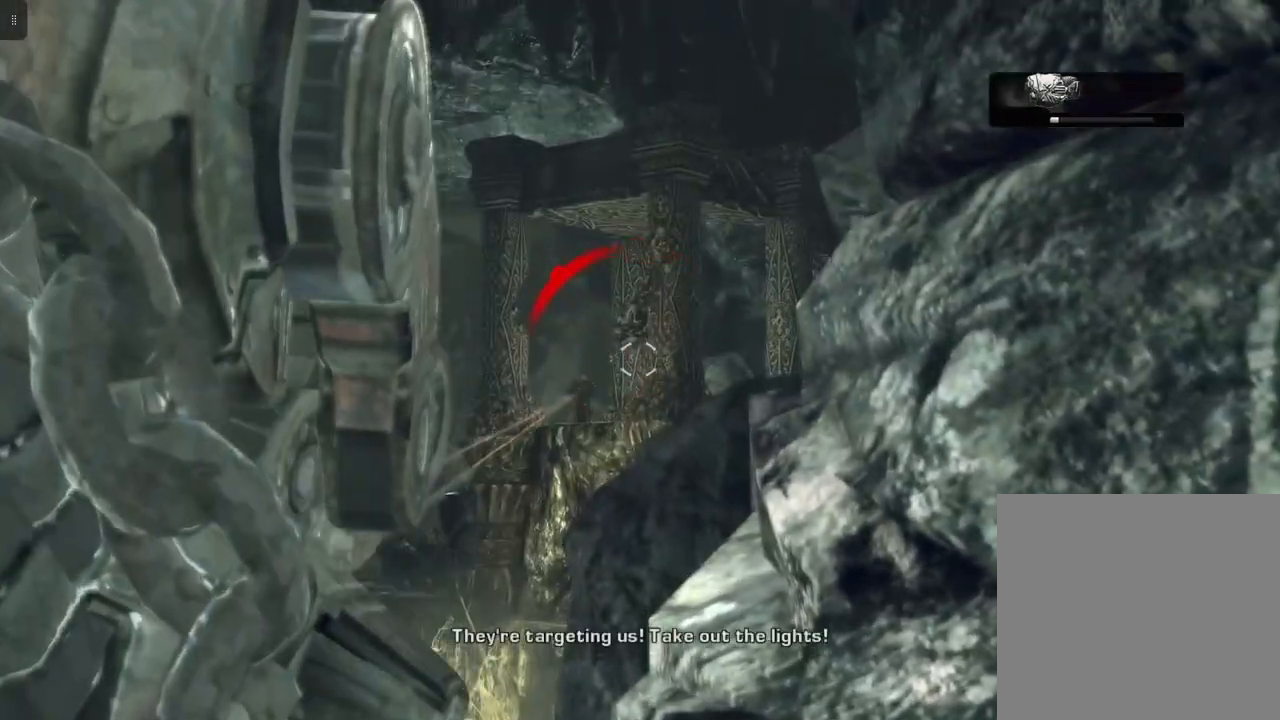
{"buttons": ["L2"], "left_stick": "up-left", "right_stick": "down", "events": [[17, "left_stick", "up"], [17, "right_stick", "down-left"], [150, "left_stick", "up-left"], [150, "right_stick", "center"], [400, "right_stick", "down"]]}
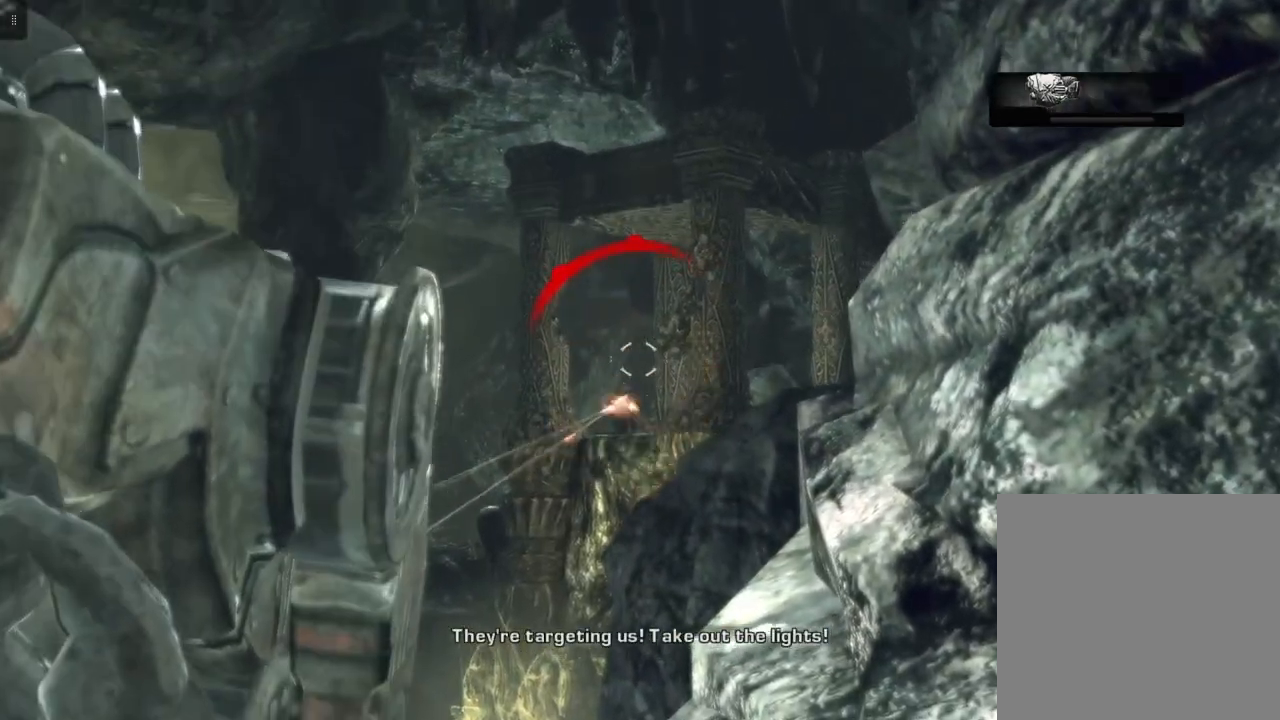
{"buttons": ["L2", "R2"], "left_stick": "up-left", "right_stick": "down-left", "events": [[17, "right_stick", "center"], [133, "R2", "down"], [383, "right_stick", "down-left"]]}
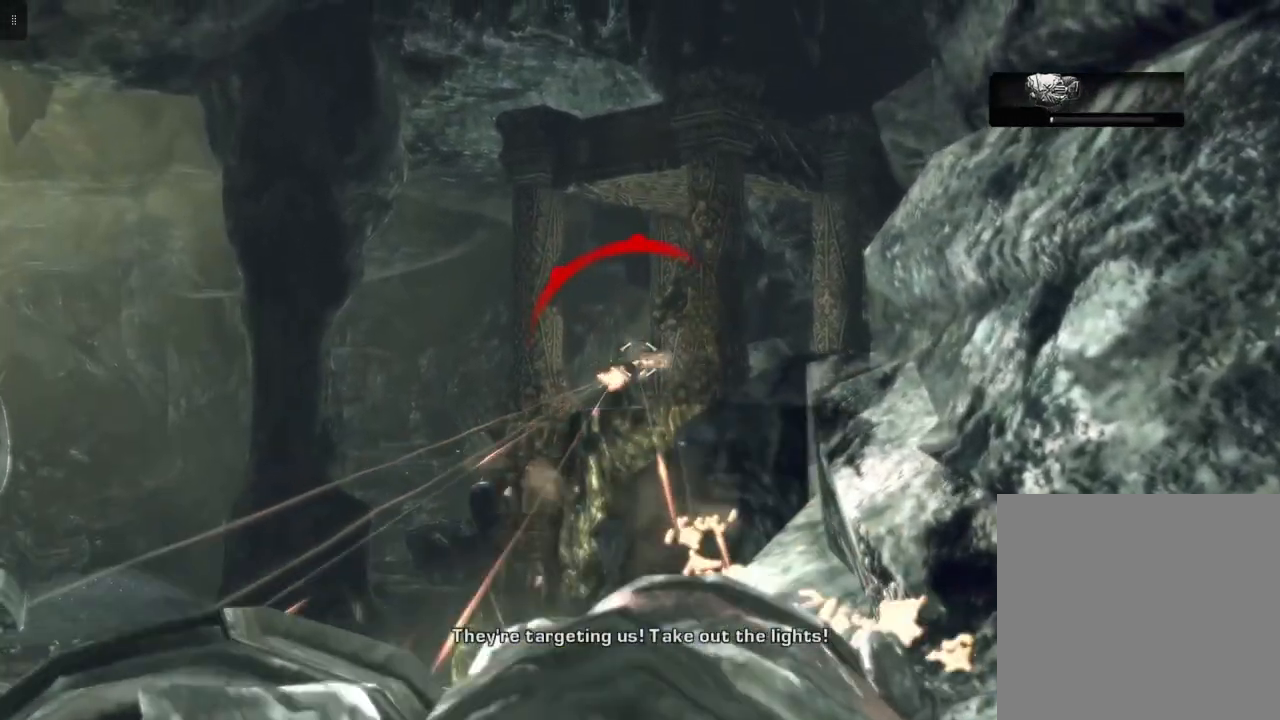
{"buttons": ["L2", "R2"], "left_stick": "up-left", "right_stick": "down-left", "events": [[183, "right_stick", "center"], [367, "right_stick", "down-left"]]}
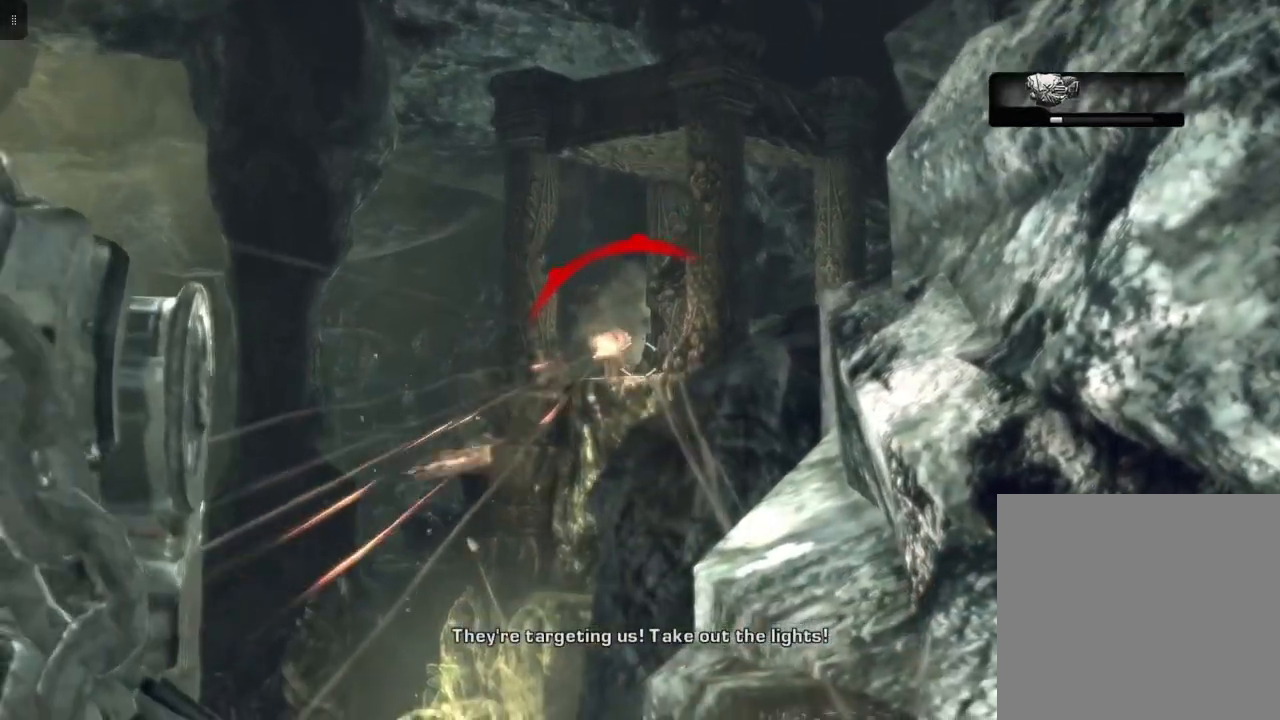
{"buttons": ["L2", "R2"], "left_stick": "left", "right_stick": "down", "events": [[17, "right_stick", "center"], [217, "left_stick", "left"], [467, "right_stick", "down"]]}
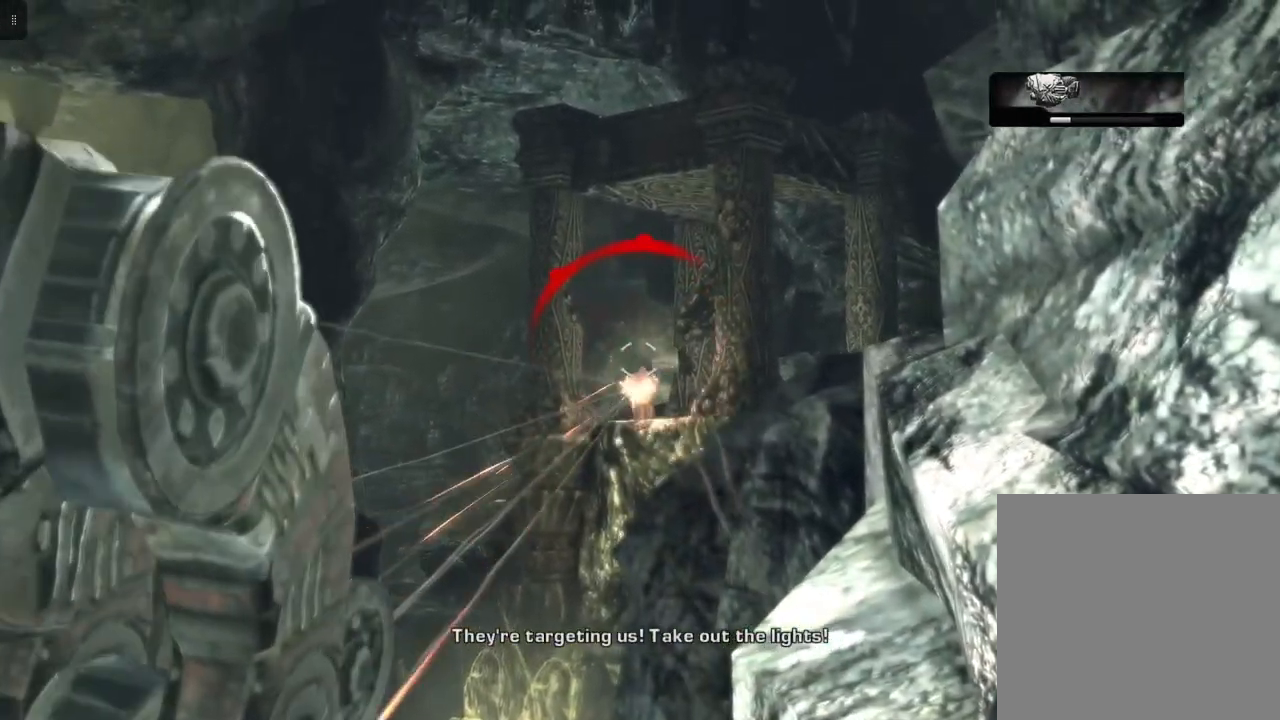
{"buttons": ["L2"], "left_stick": "center", "right_stick": "center", "events": [[50, "right_stick", "center"], [133, "R2", "up"], [267, "right_stick", "down-right"], [283, "left_stick", "center"], [417, "right_stick", "center"]]}
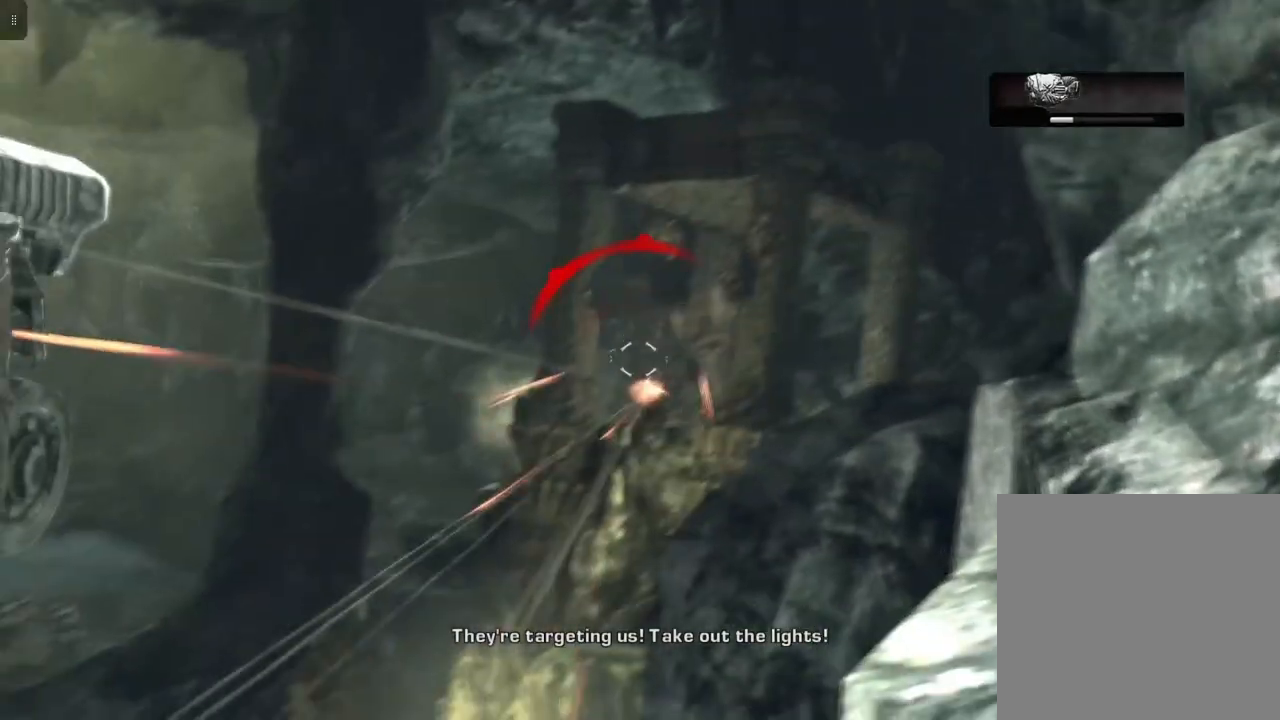
{"buttons": ["L2"], "left_stick": "up-right", "right_stick": "up-left", "events": [[33, "right_stick", "left"], [50, "left_stick", "left"], [183, "L2", "up"], [217, "left_stick", "center"], [350, "left_stick", "up-right"], [400, "L2", "down"], [433, "right_stick", "up-left"]]}
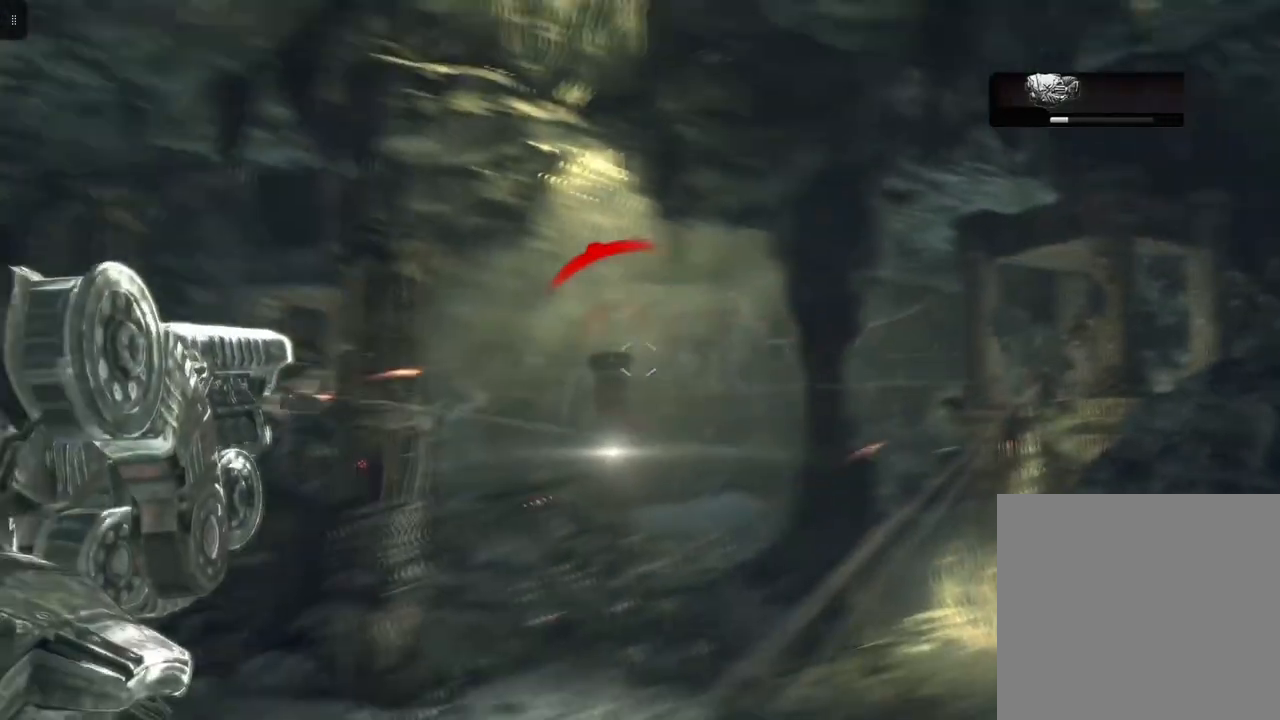
{"buttons": ["L2"], "left_stick": "center", "right_stick": "down-right", "events": [[33, "right_stick", "center"], [300, "left_stick", "center"], [367, "right_stick", "down-right"]]}
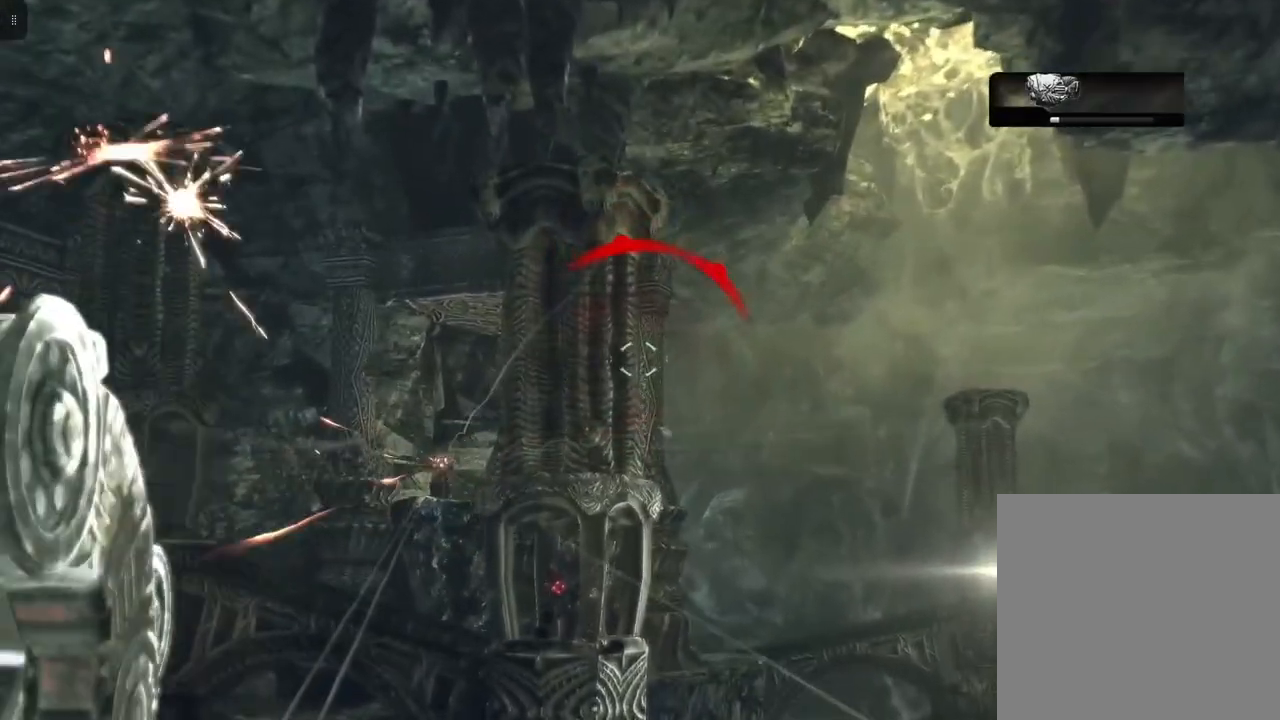
{"buttons": ["L2"], "left_stick": "center", "right_stick": "down", "events": [[250, "right_stick", "center"], [483, "right_stick", "down"]]}
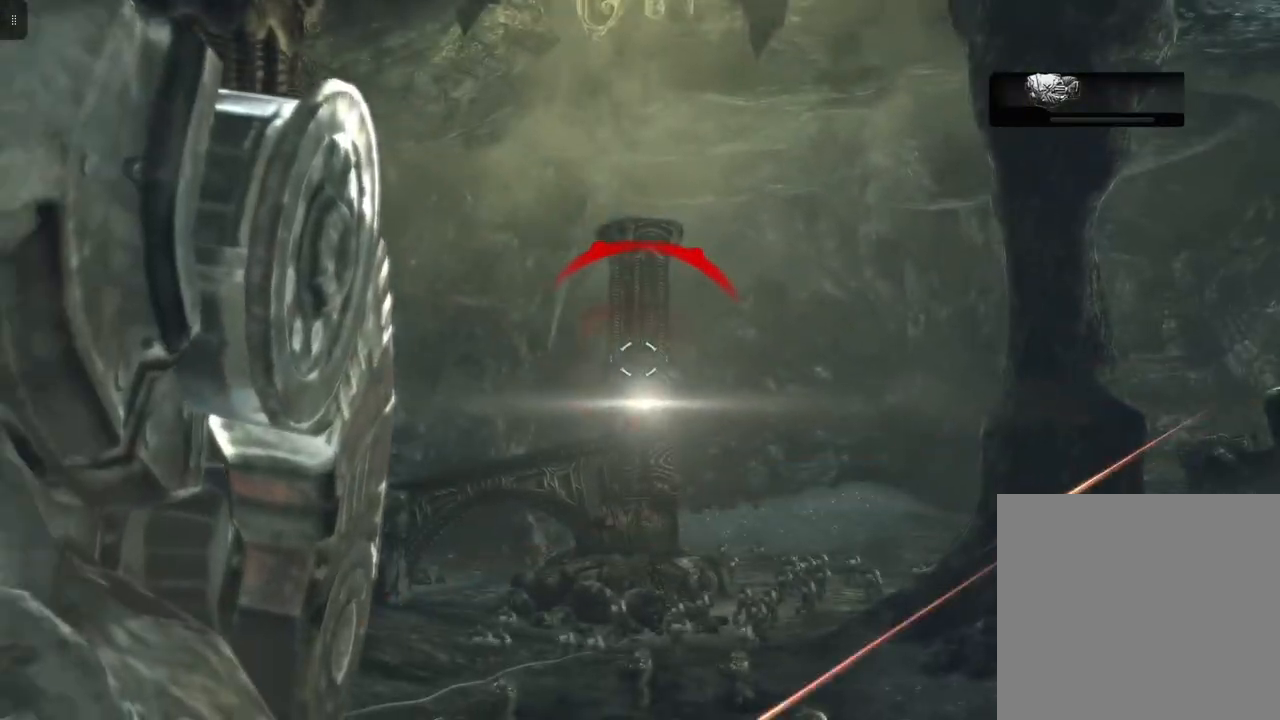
{"buttons": ["L2", "R2"], "left_stick": "center", "right_stick": "center", "events": [[150, "right_stick", "center"], [367, "R2", "down"]]}
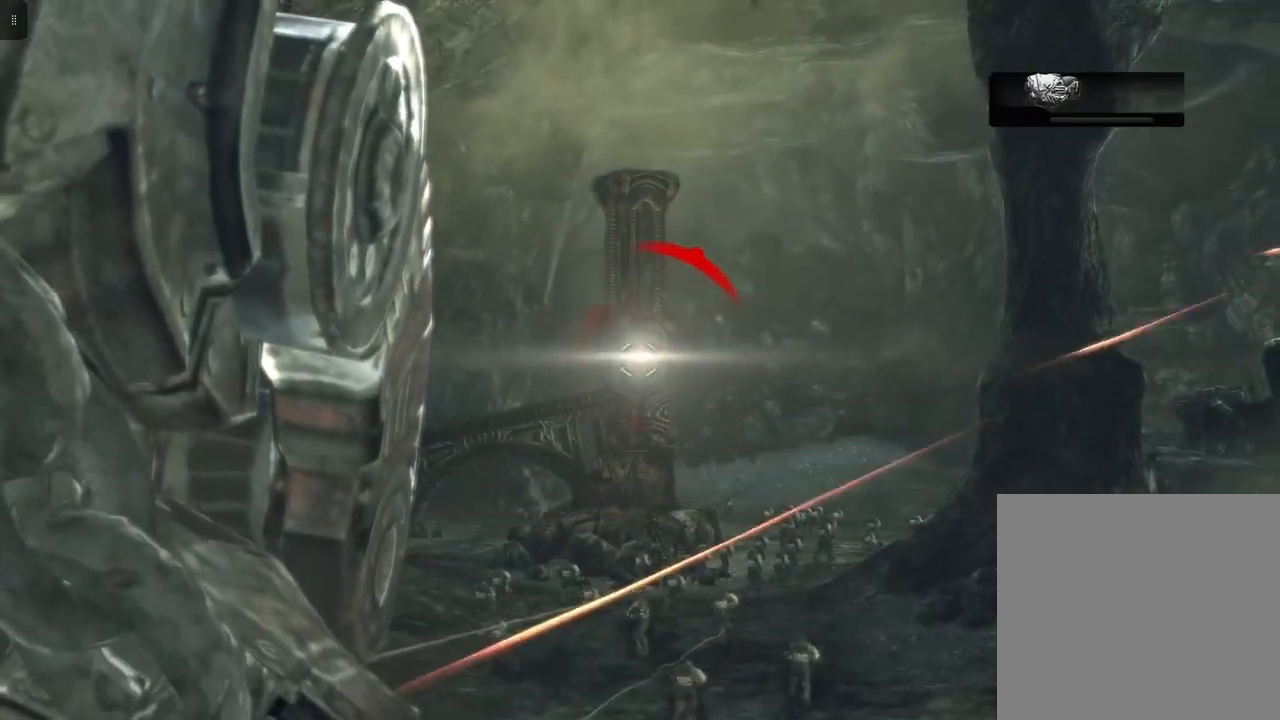
{"buttons": ["L2"], "left_stick": "center", "right_stick": "left", "events": [[417, "R2", "up"], [483, "right_stick", "left"]]}
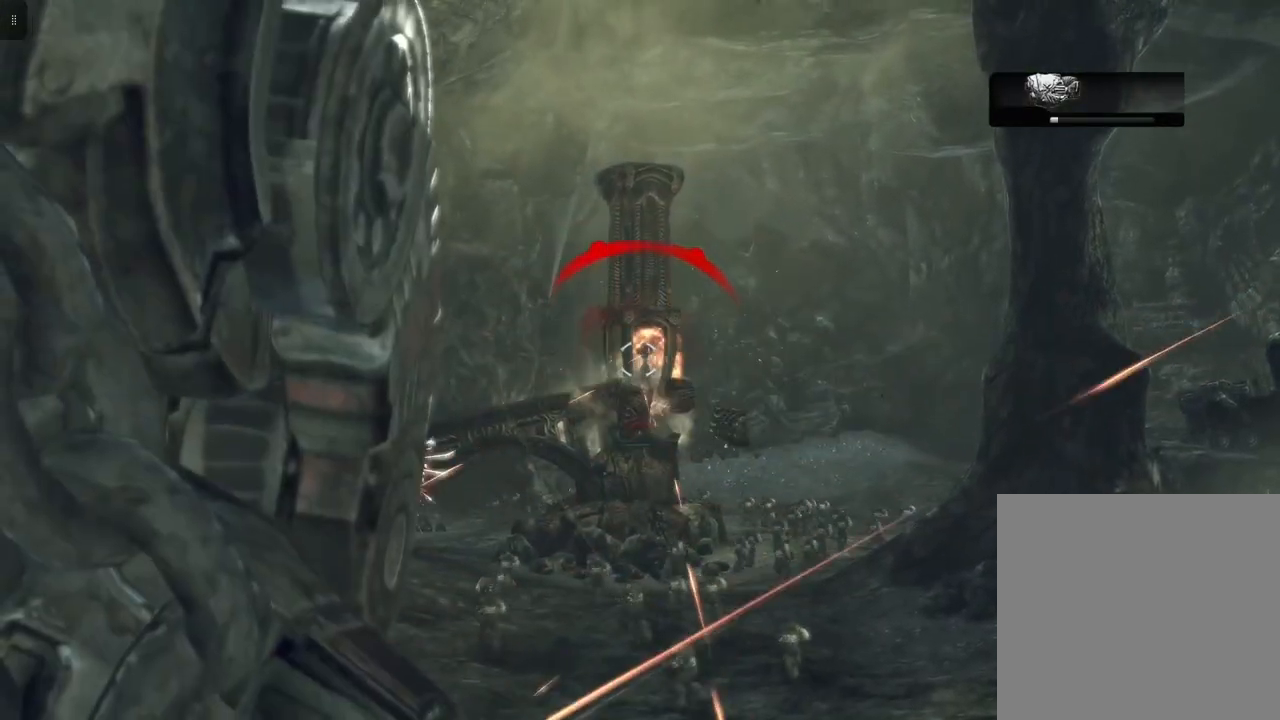
{"buttons": ["L2"], "left_stick": "center", "right_stick": "center", "events": [[500, "right_stick", "center"]]}
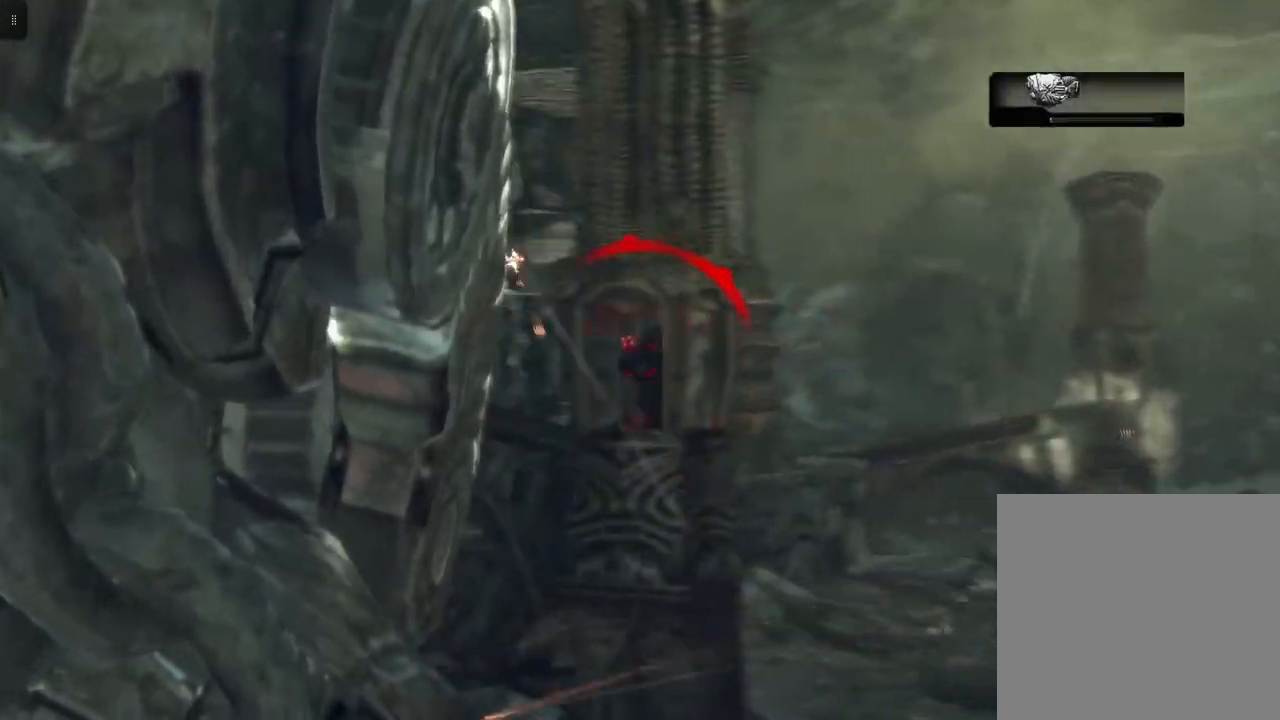
{"buttons": ["L2"], "left_stick": "center", "right_stick": "up-left", "events": [[217, "right_stick", "right"], [333, "right_stick", "up"], [467, "right_stick", "up-left"]]}
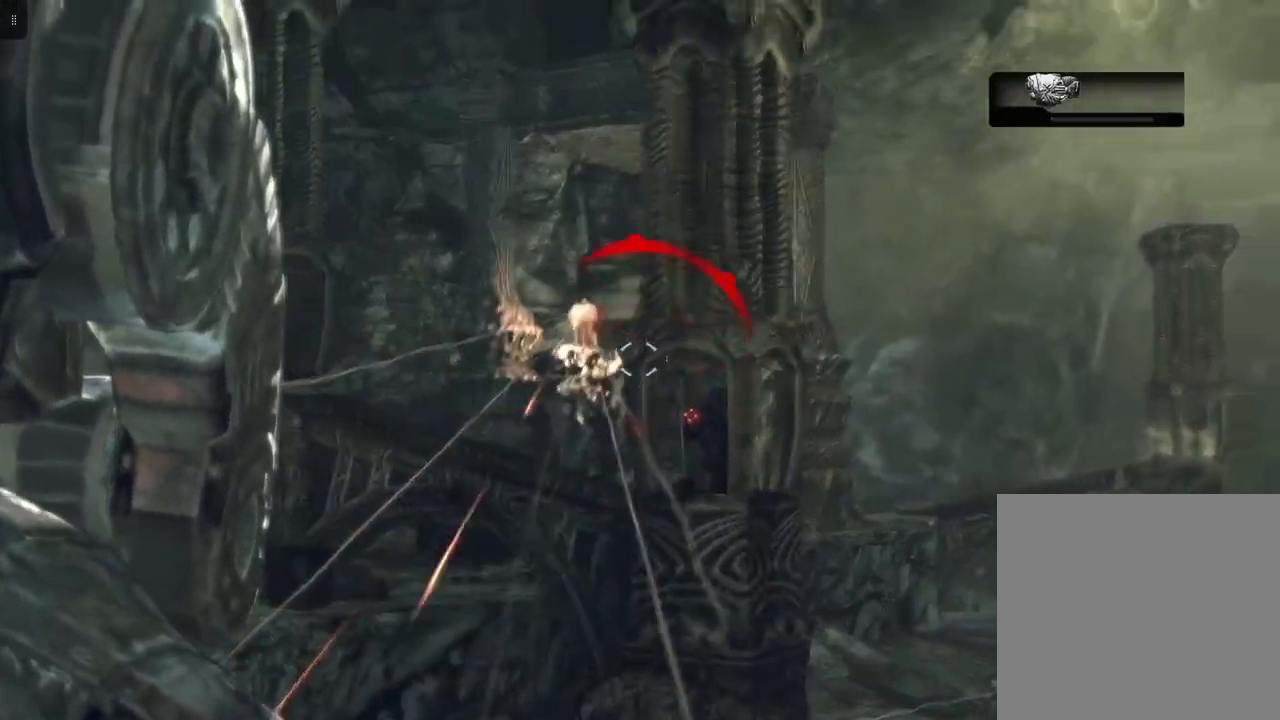
{"buttons": ["L2"], "left_stick": "center", "right_stick": "up-left", "events": [[67, "right_stick", "center"], [167, "right_stick", "down-left"], [267, "right_stick", "center"], [333, "right_stick", "up"], [483, "right_stick", "up-left"]]}
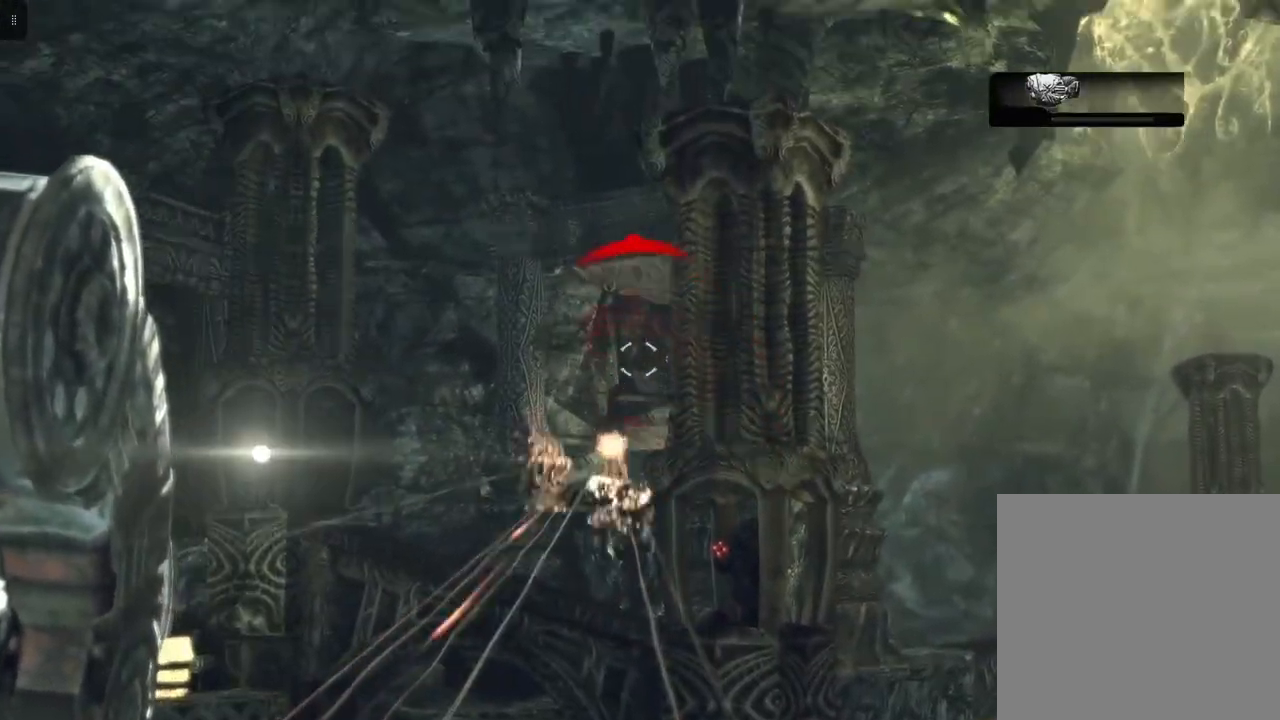
{"buttons": ["L2"], "left_stick": "center", "right_stick": "center", "events": [[17, "right_stick", "left"], [100, "right_stick", "down-left"], [417, "right_stick", "center"]]}
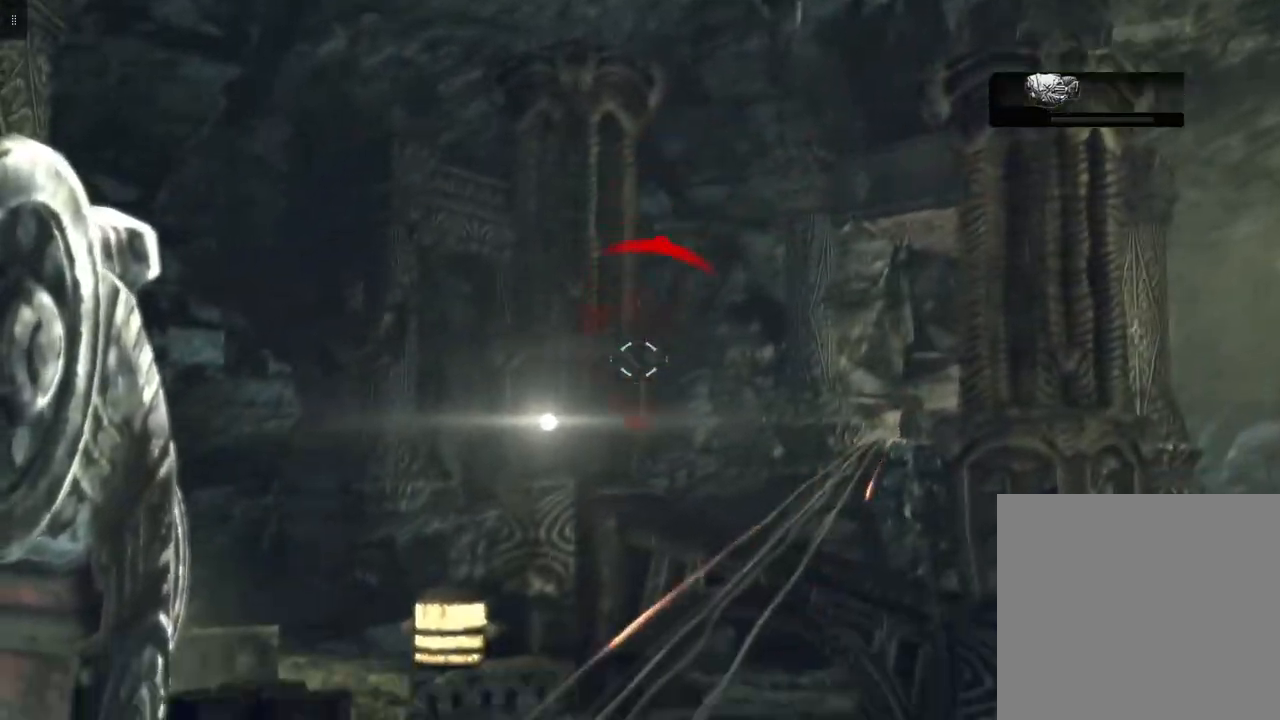
{"buttons": ["L2"], "left_stick": "center", "right_stick": "down", "events": [[117, "right_stick", "left"], [283, "right_stick", "center"], [450, "right_stick", "down"]]}
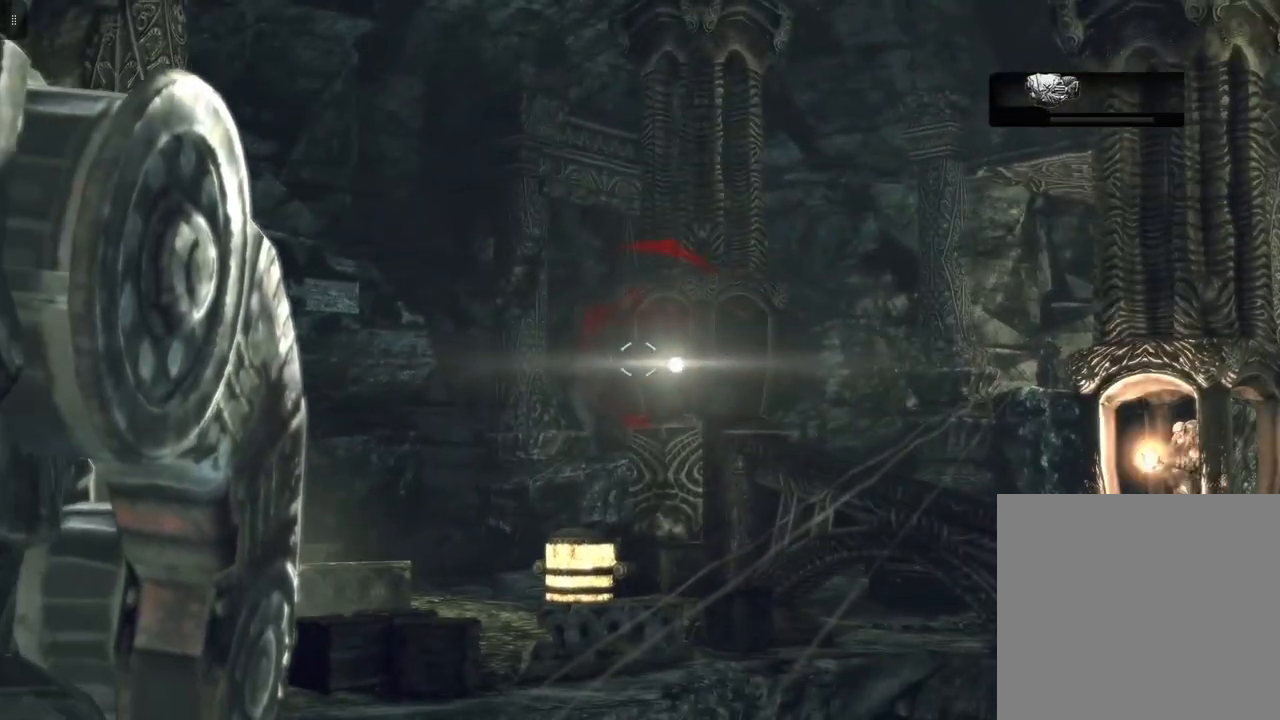
{"buttons": ["L2", "R2"], "left_stick": "center", "right_stick": "center", "events": [[83, "right_stick", "down-right"], [117, "R2", "down"], [233, "right_stick", "right"], [417, "right_stick", "center"]]}
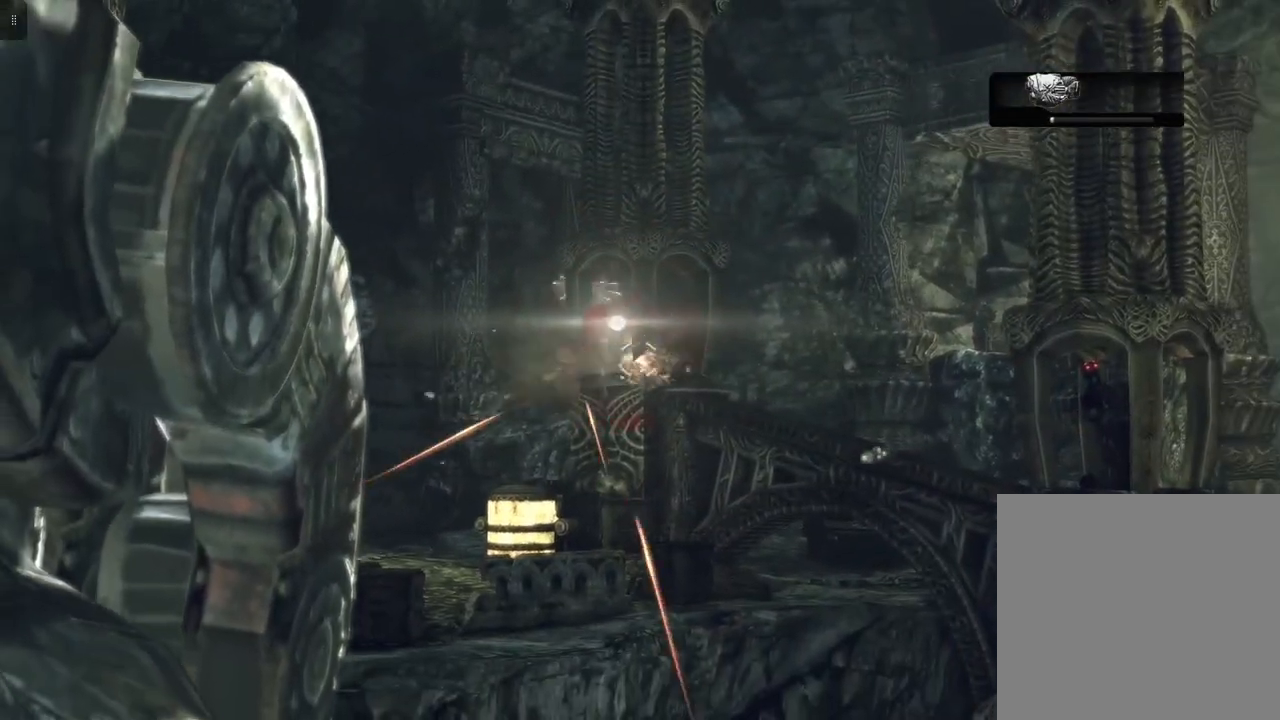
{"buttons": ["L2", "R2"], "left_stick": "center", "right_stick": "center", "events": [[183, "right_stick", "up-left"], [317, "right_stick", "center"]]}
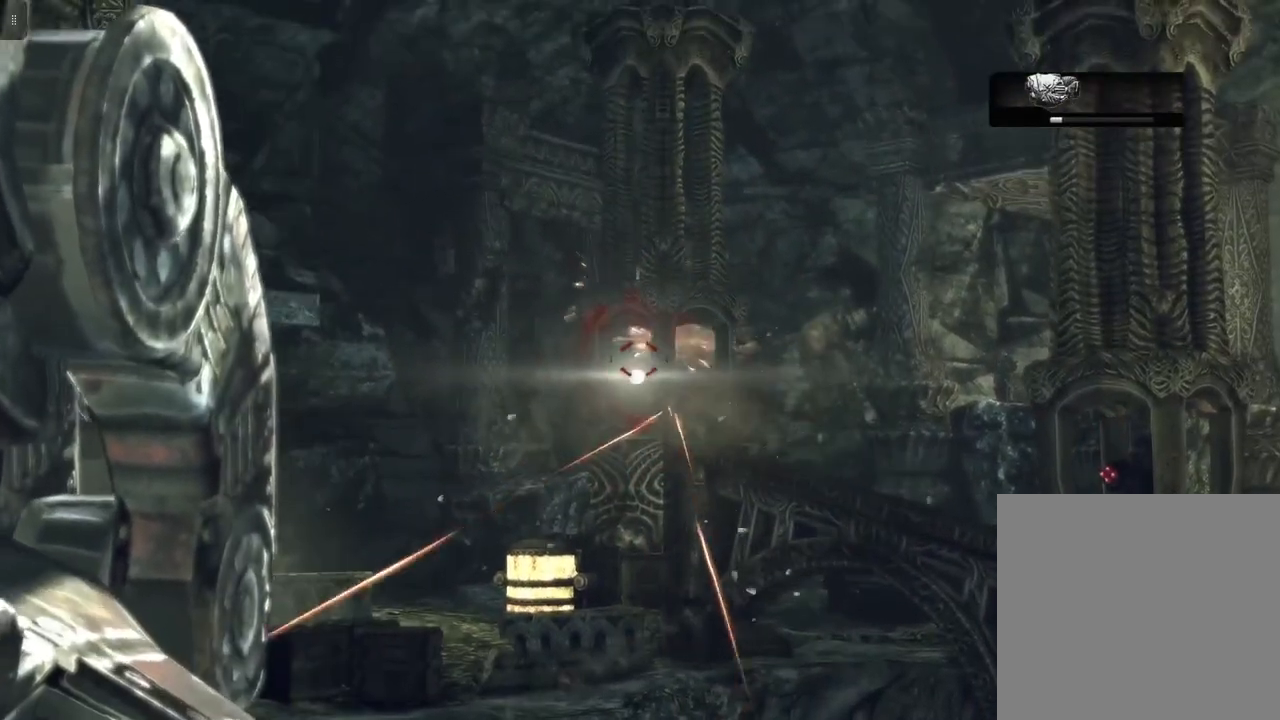
{"buttons": ["L2"], "left_stick": "center", "right_stick": "right", "events": [[117, "right_stick", "down"], [233, "right_stick", "center"], [333, "right_stick", "right"], [350, "R2", "up"]]}
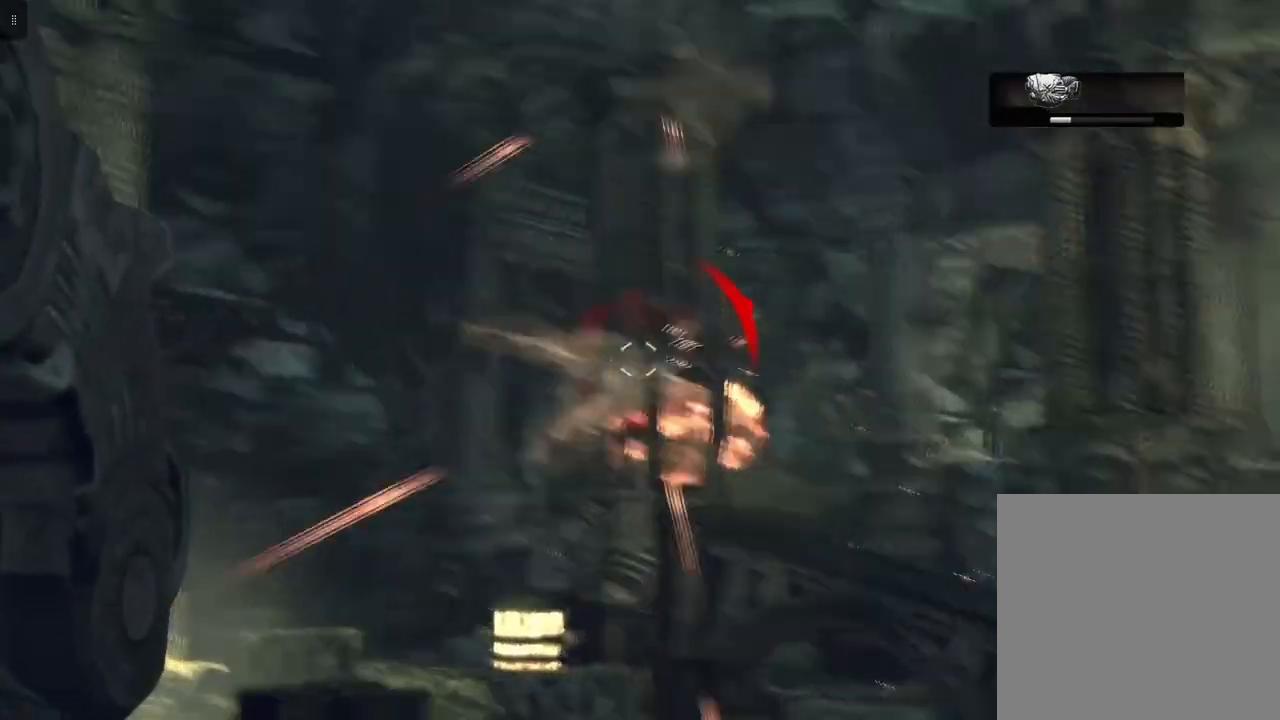
{"buttons": [], "left_stick": "center", "right_stick": "center", "events": [[33, "L2", "up"], [417, "right_stick", "center"]]}
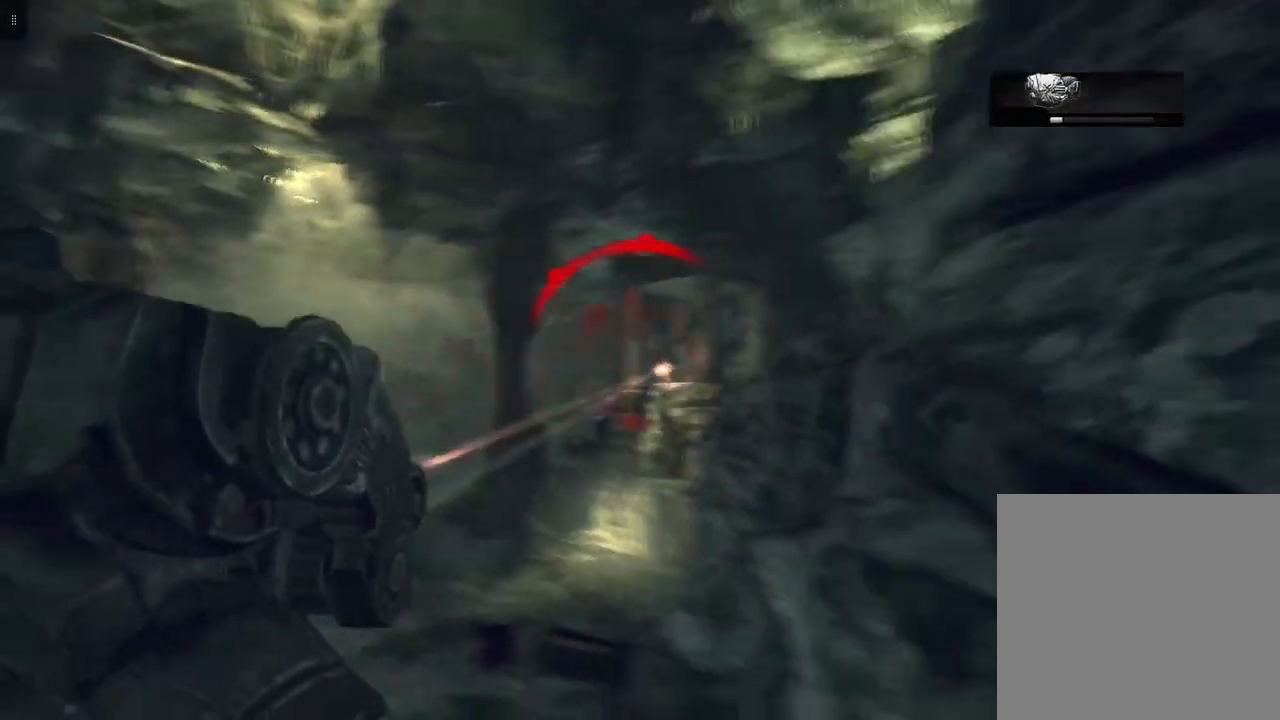
{"buttons": [], "left_stick": "center", "right_stick": "center", "events": [[267, "right_stick", "left"], [400, "right_stick", "center"]]}
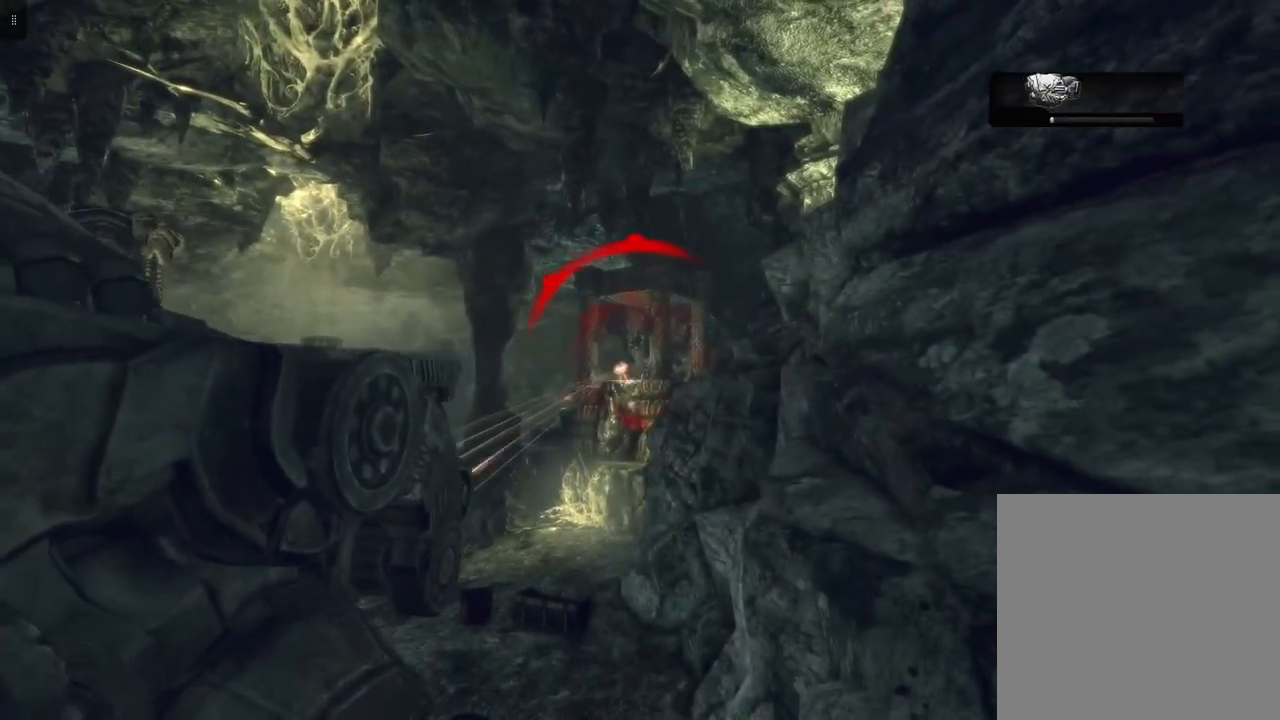
{"buttons": [], "left_stick": "center", "right_stick": "left", "events": [[267, "right_stick", "left"]]}
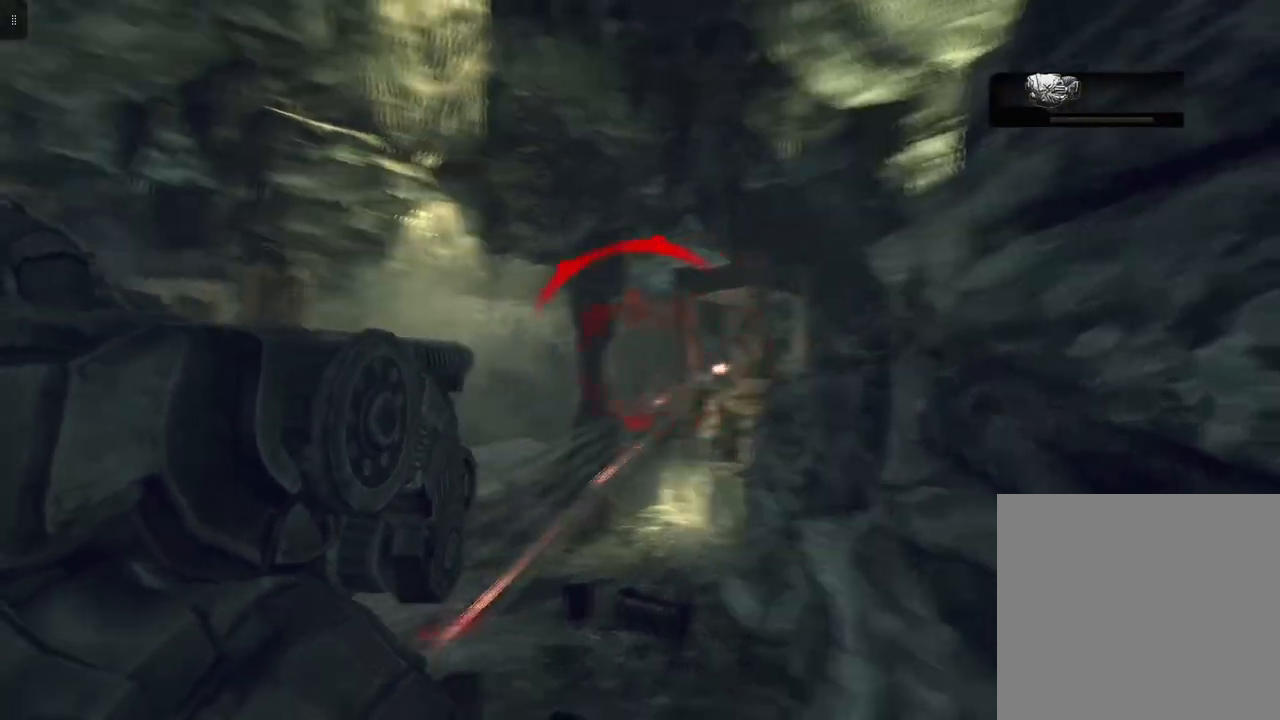
{"buttons": [], "left_stick": "center", "right_stick": "left", "events": [[283, "right_stick", "center"], [483, "right_stick", "left"]]}
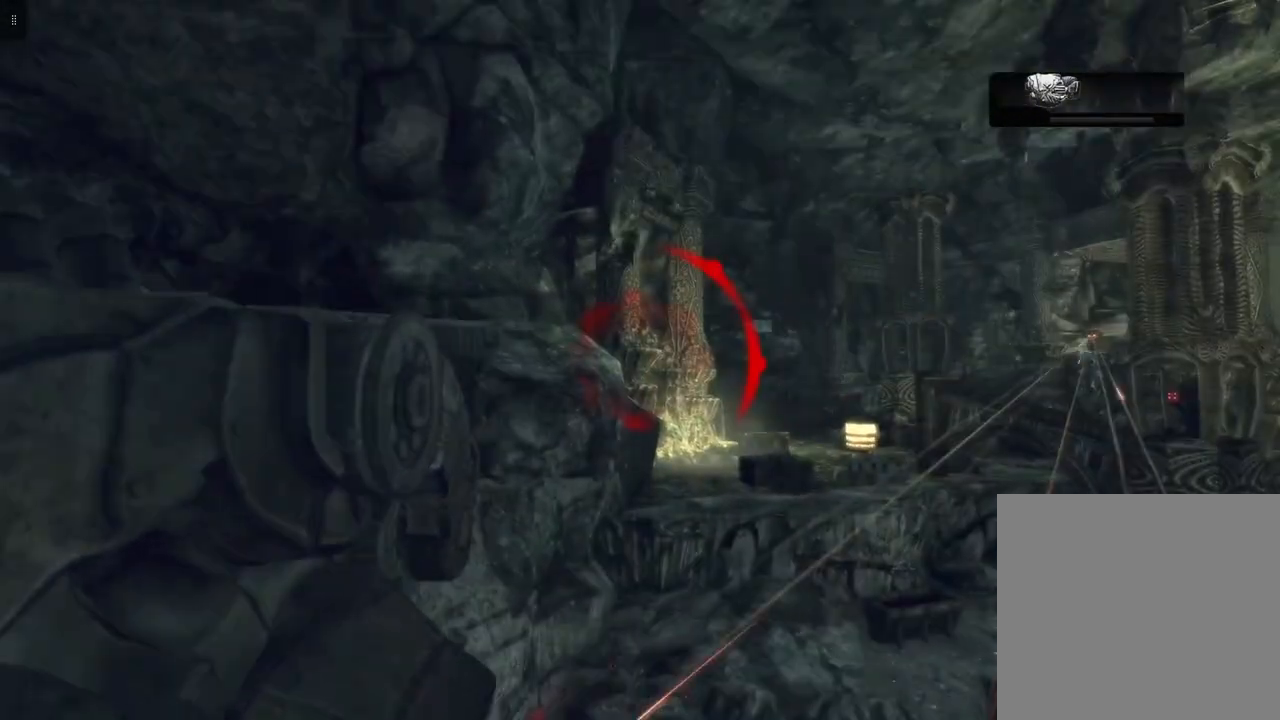
{"buttons": [], "left_stick": "right", "right_stick": "right", "events": [[133, "right_stick", "center"], [333, "right_stick", "right"], [417, "left_stick", "right"]]}
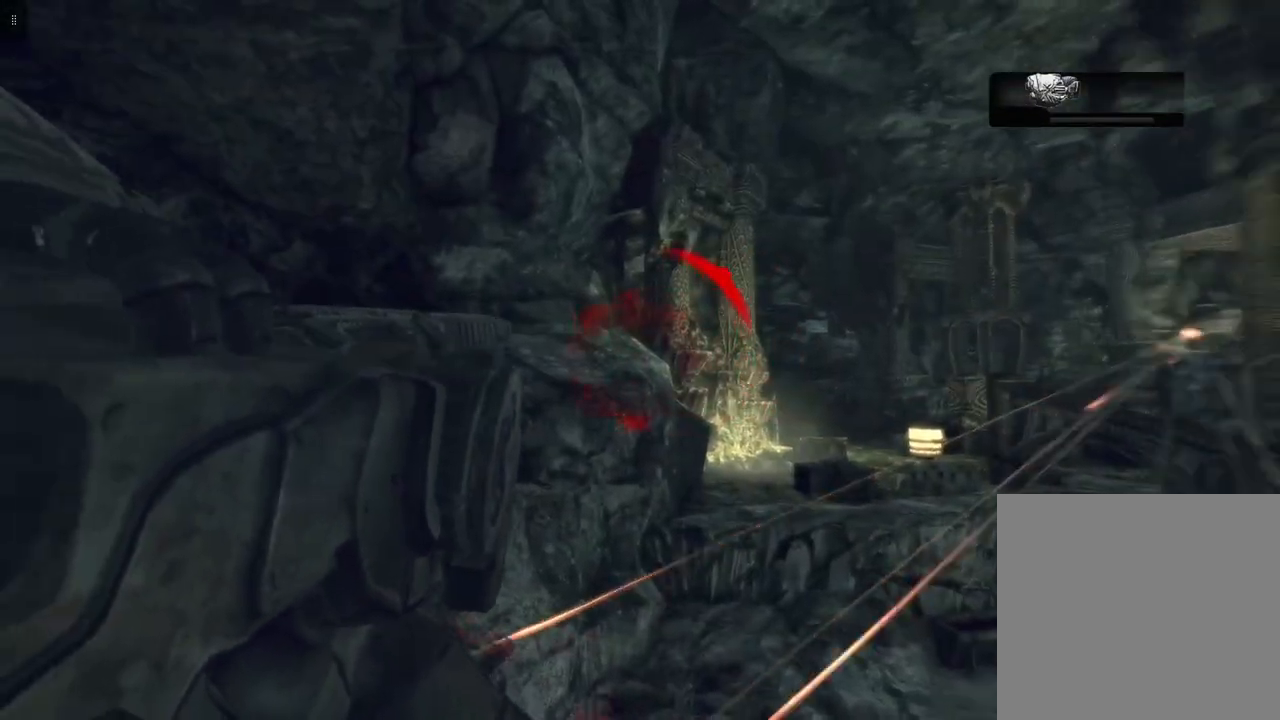
{"buttons": ["L2"], "left_stick": "center", "right_stick": "center", "events": [[50, "left_stick", "up-right"], [83, "right_stick", "center"], [183, "L2", "down"], [250, "right_stick", "right"], [433, "right_stick", "center"], [500, "left_stick", "center"]]}
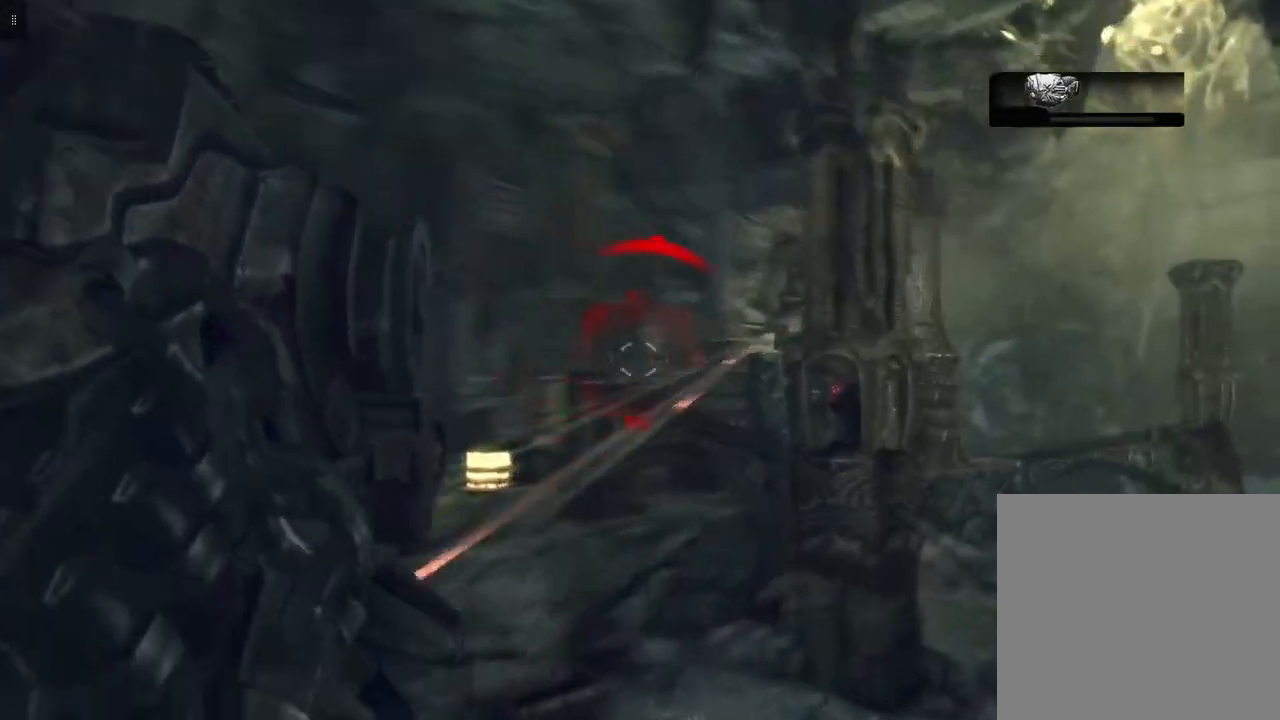
{"buttons": ["L2", "R2"], "left_stick": "center", "right_stick": "center", "events": [[217, "right_stick", "up-right"], [317, "R2", "down"], [317, "right_stick", "center"], [400, "right_stick", "right"], [500, "right_stick", "center"]]}
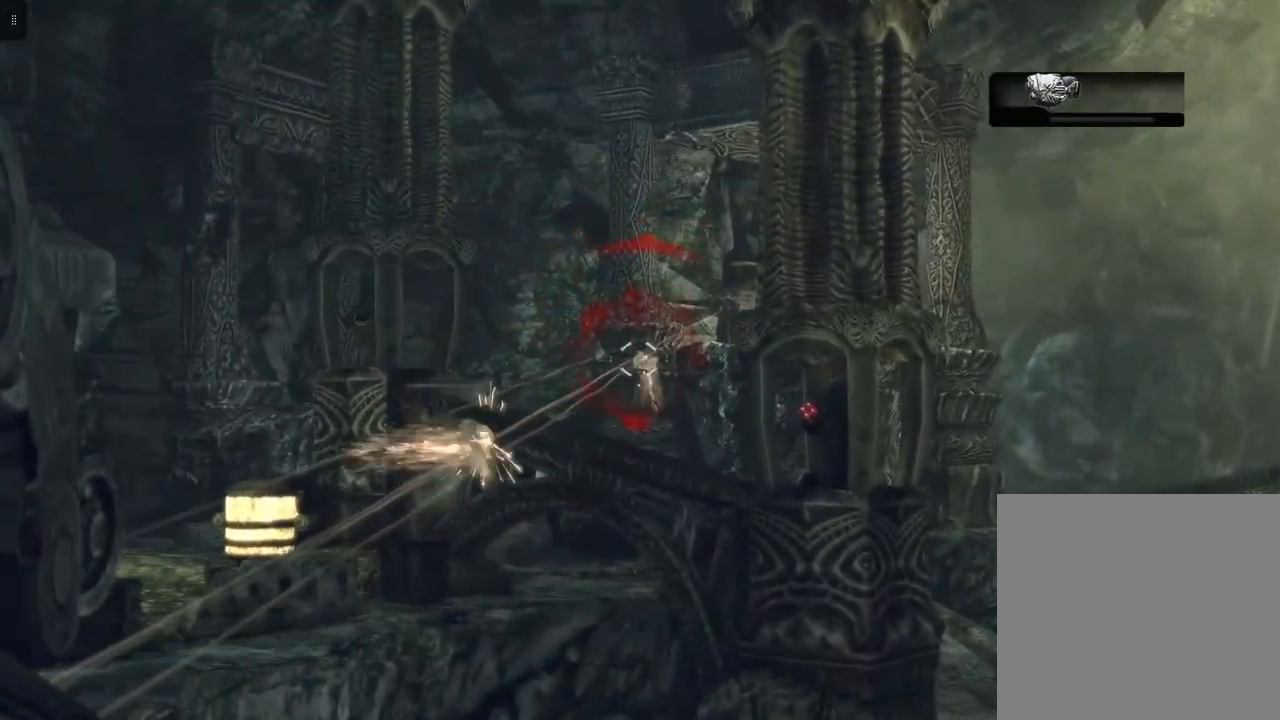
{"buttons": ["L2", "R2"], "left_stick": "up", "right_stick": "center", "events": [[17, "left_stick", "up-right"], [283, "right_stick", "up"], [300, "left_stick", "up"], [450, "right_stick", "center"]]}
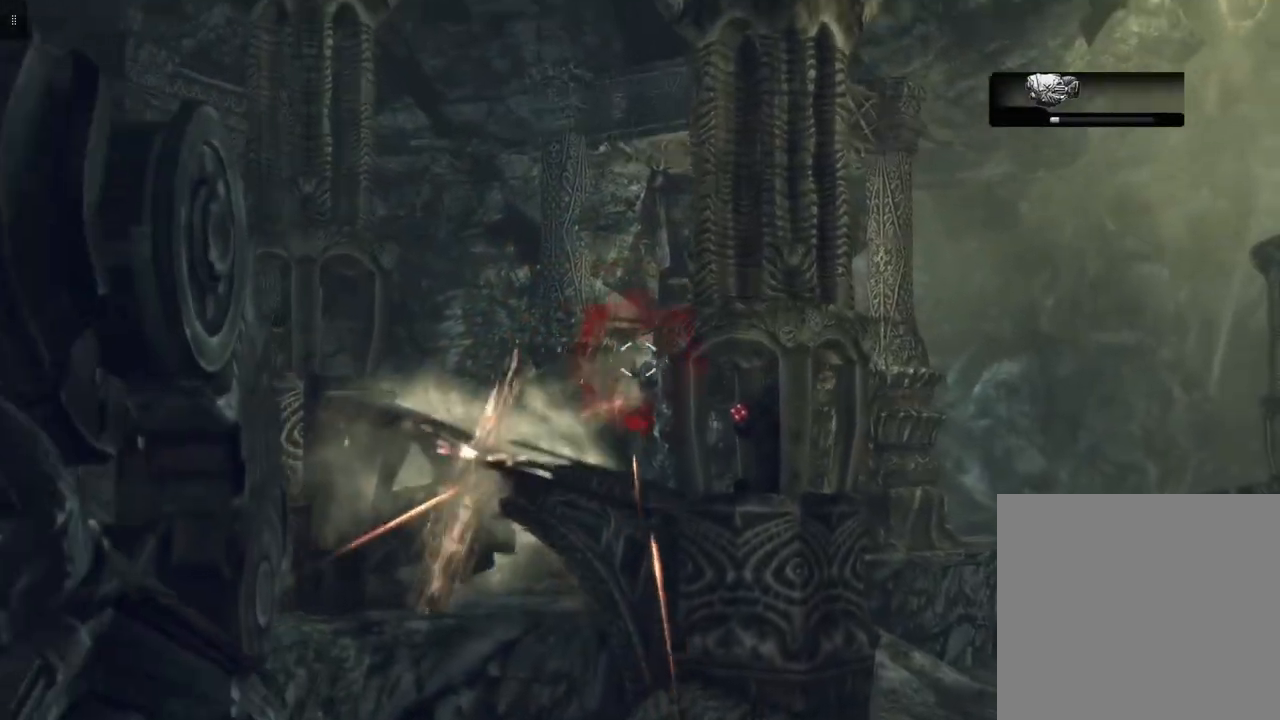
{"buttons": ["L2", "R2"], "left_stick": "center", "right_stick": "center", "events": [[83, "R2", "up"], [100, "left_stick", "center"], [300, "R2", "down"], [317, "right_stick", "right"], [450, "right_stick", "center"]]}